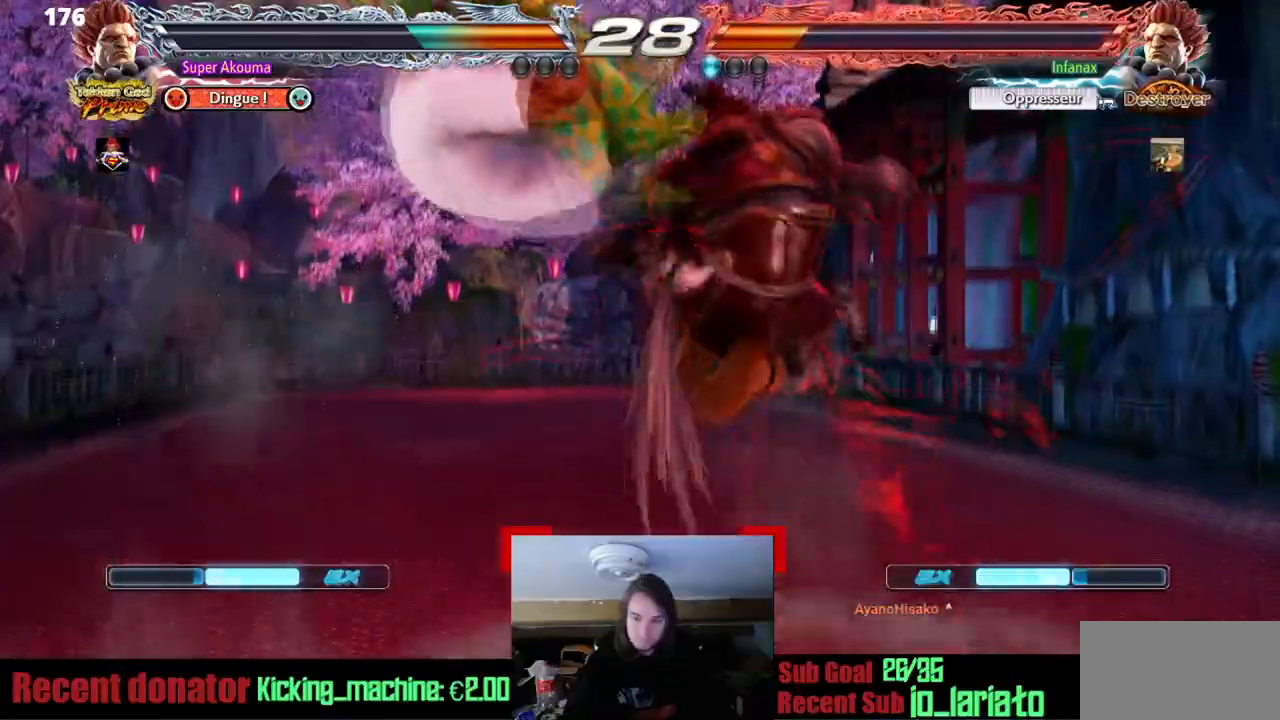
Gameplay with a controller (arcade stick); each line is a JSON object with the inputs held at the frame after it. "events" lists button and stick changes between this image and that frame as [ms after this image, input, new state], when the widget could be followed in between. Not read: L3 R3 other_buttons.
{"buttons": ["CIRCLE"], "events": [[33, "CIRCLE", "down"]]}
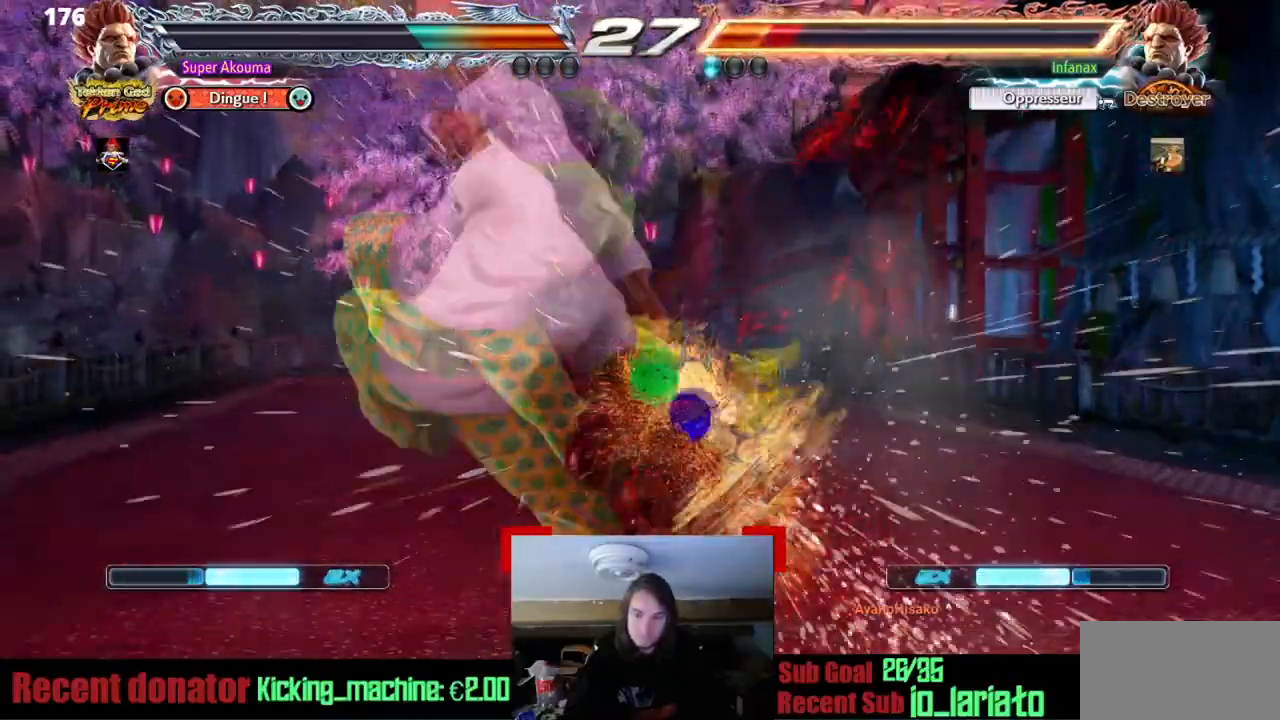
{"buttons": ["SQUARE", "DPAD_DOWN", "DPAD_RIGHT"], "events": [[50, "CIRCLE", "up"], [84, "DPAD_DOWN", "down"], [84, "DPAD_RIGHT", "down"], [167, "TRIANGLE", "down"], [284, "TRIANGLE", "up"], [334, "SQUARE", "down"]]}
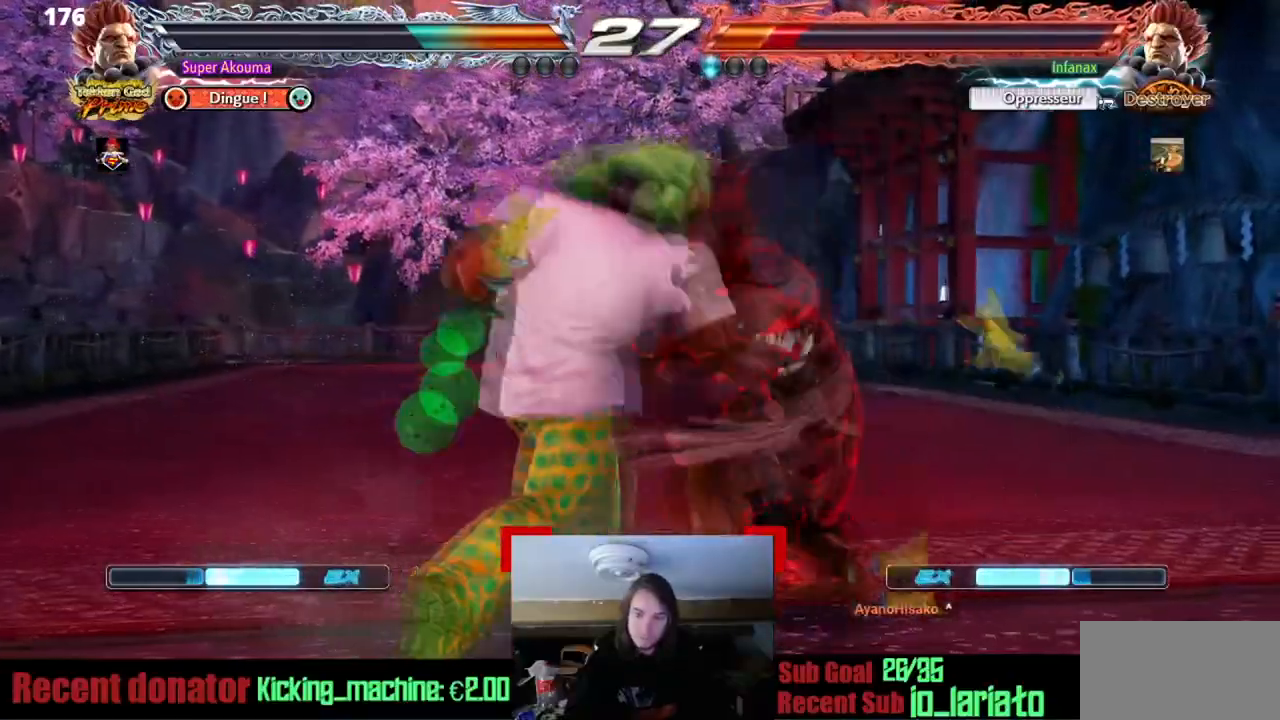
{"buttons": [], "events": [[217, "SQUARE", "up"], [300, "SQUARE", "down"], [417, "SQUARE", "up"], [467, "DPAD_RIGHT", "up"], [484, "DPAD_DOWN", "up"]]}
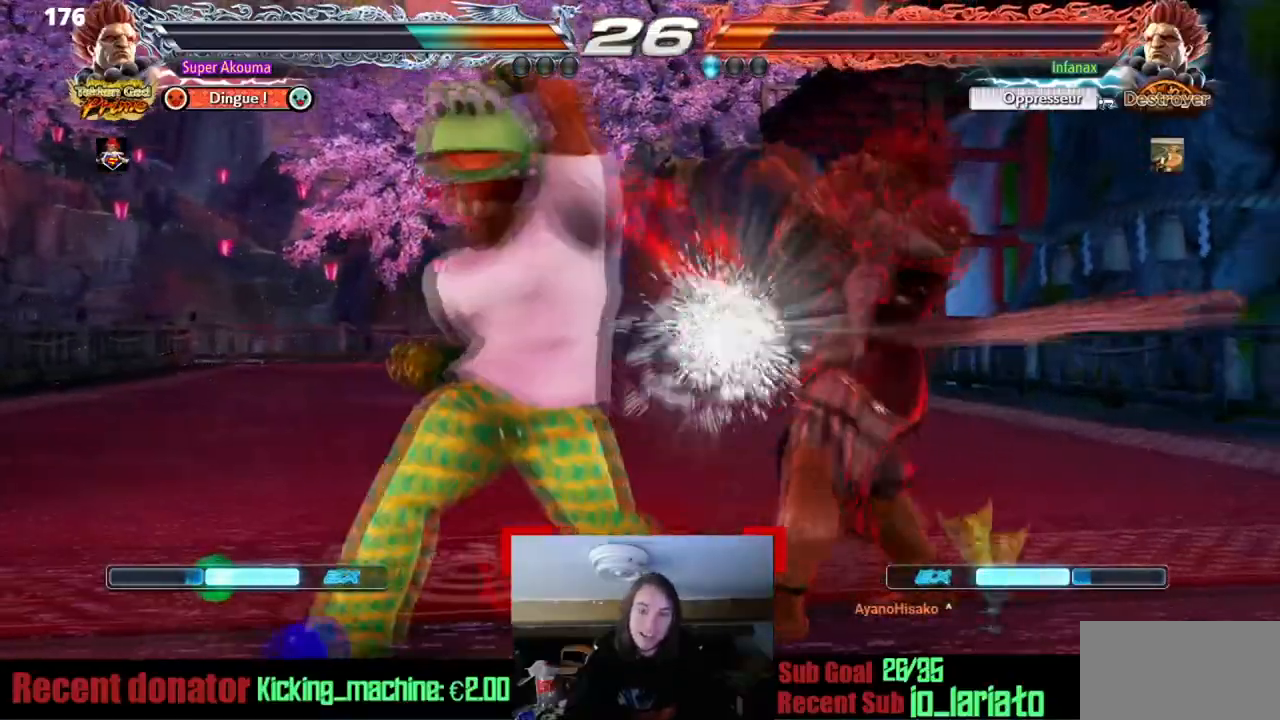
{"buttons": ["DPAD_LEFT"], "events": [[50, "DPAD_LEFT", "down"]]}
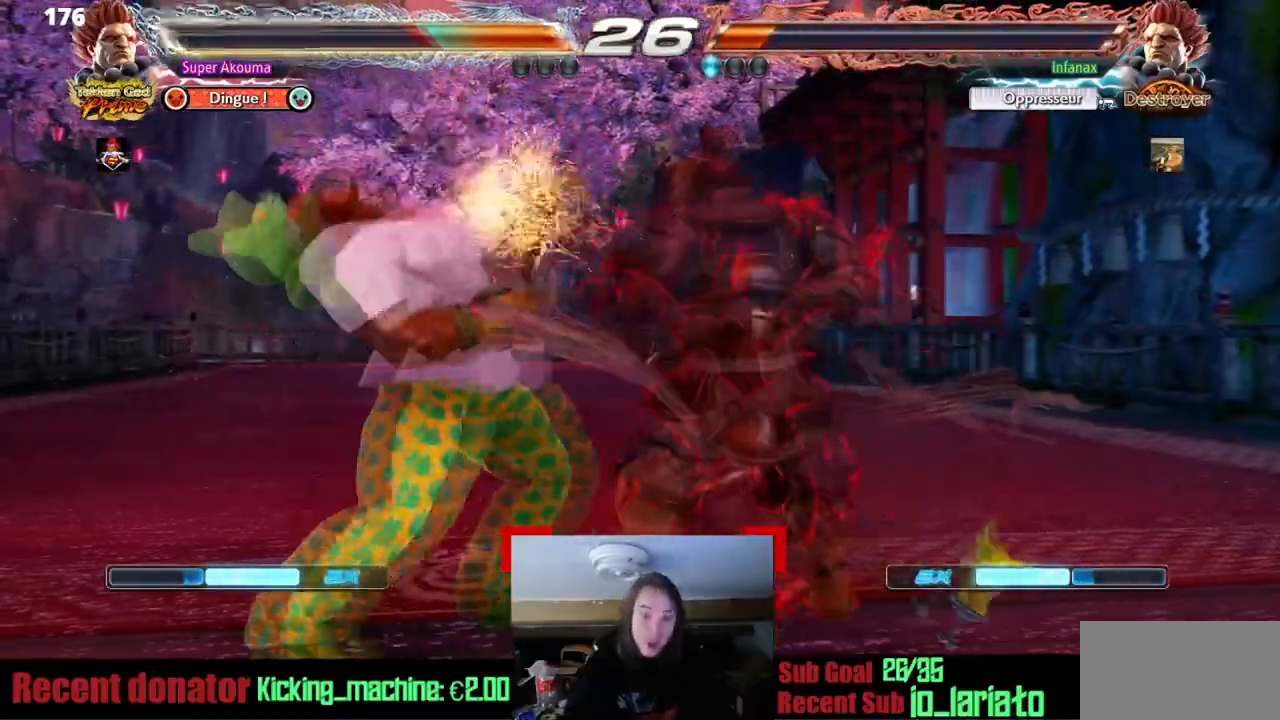
{"buttons": ["DPAD_LEFT"], "events": []}
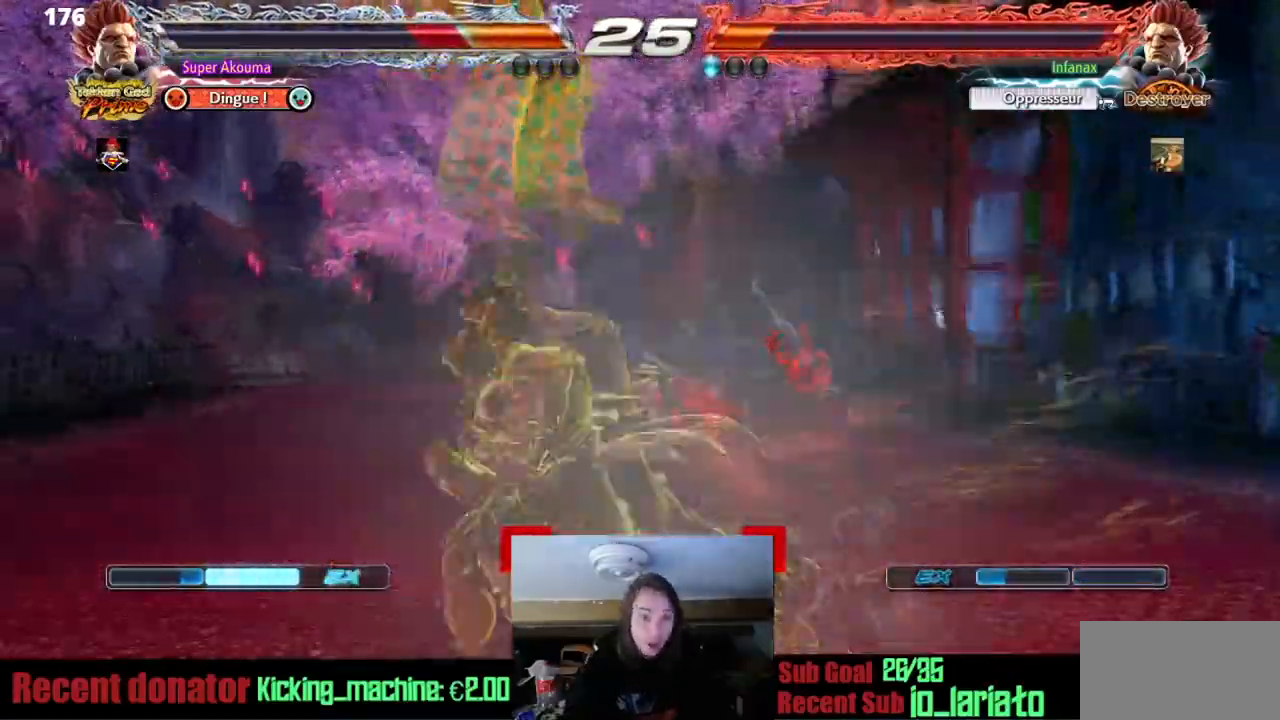
{"buttons": ["DPAD_LEFT"], "events": []}
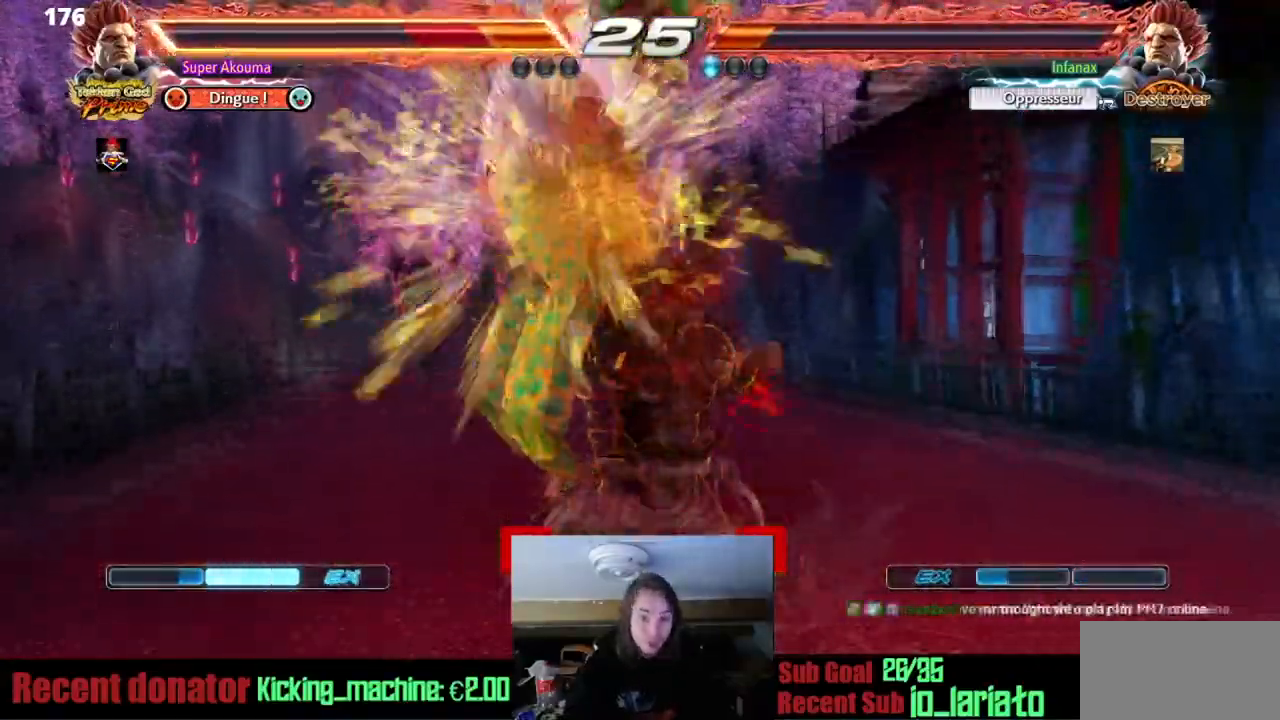
{"buttons": ["DPAD_LEFT"], "events": []}
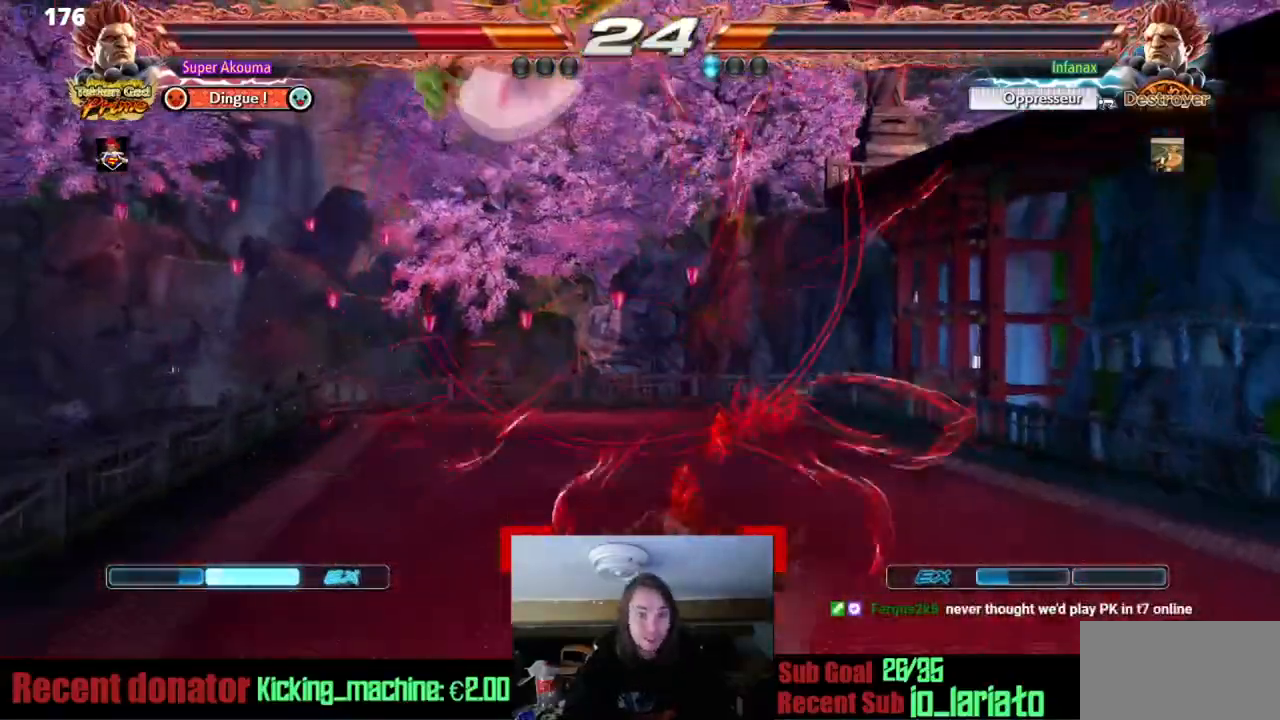
{"buttons": ["DPAD_LEFT"], "events": []}
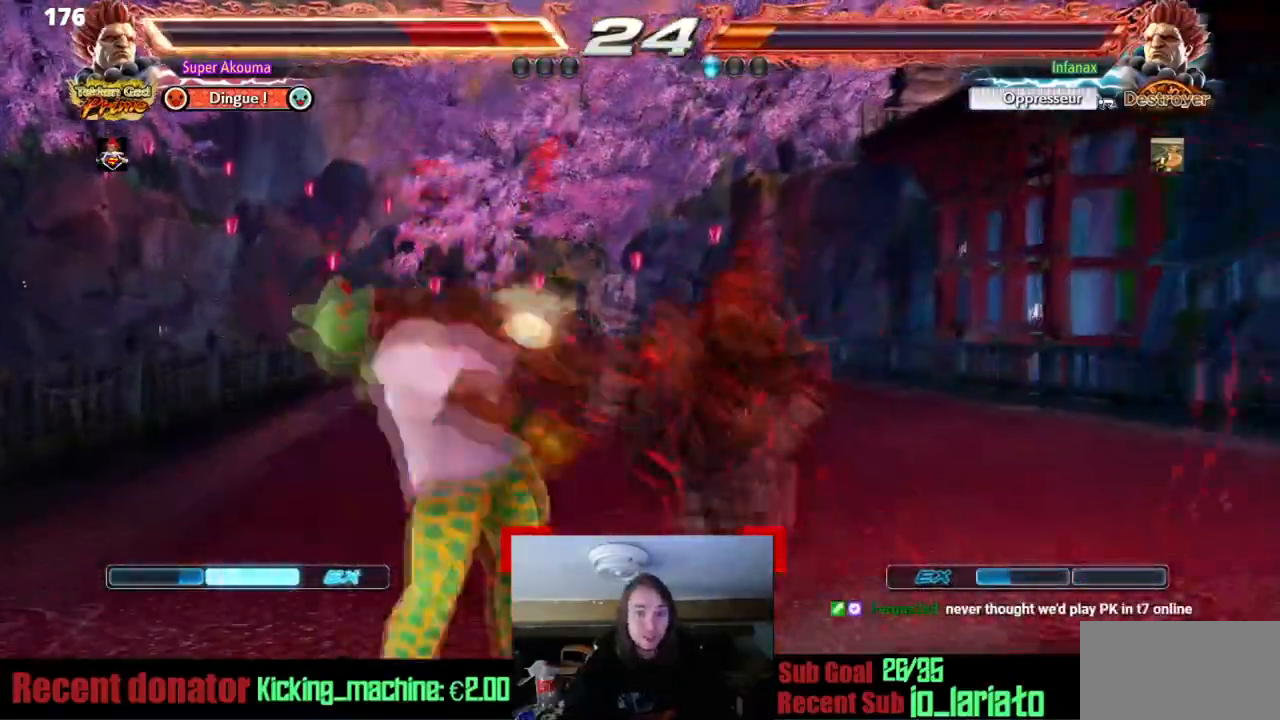
{"buttons": ["DPAD_LEFT"], "events": []}
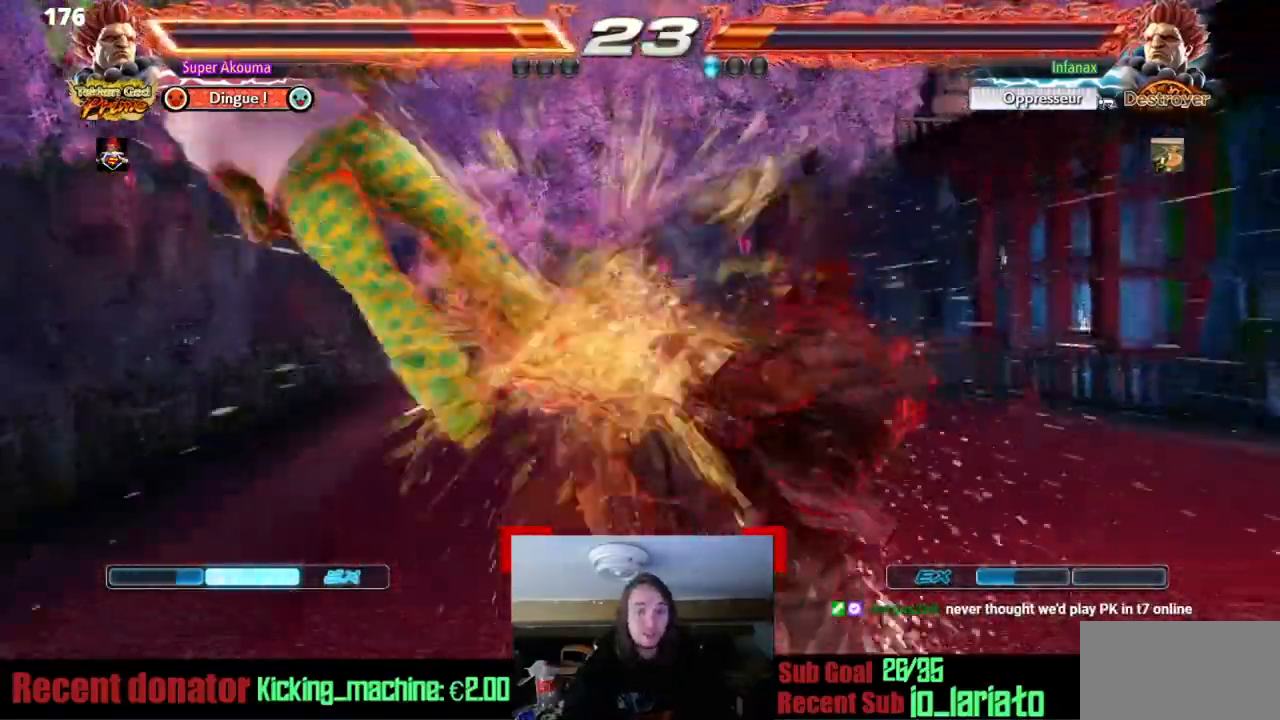
{"buttons": ["DPAD_LEFT"], "events": []}
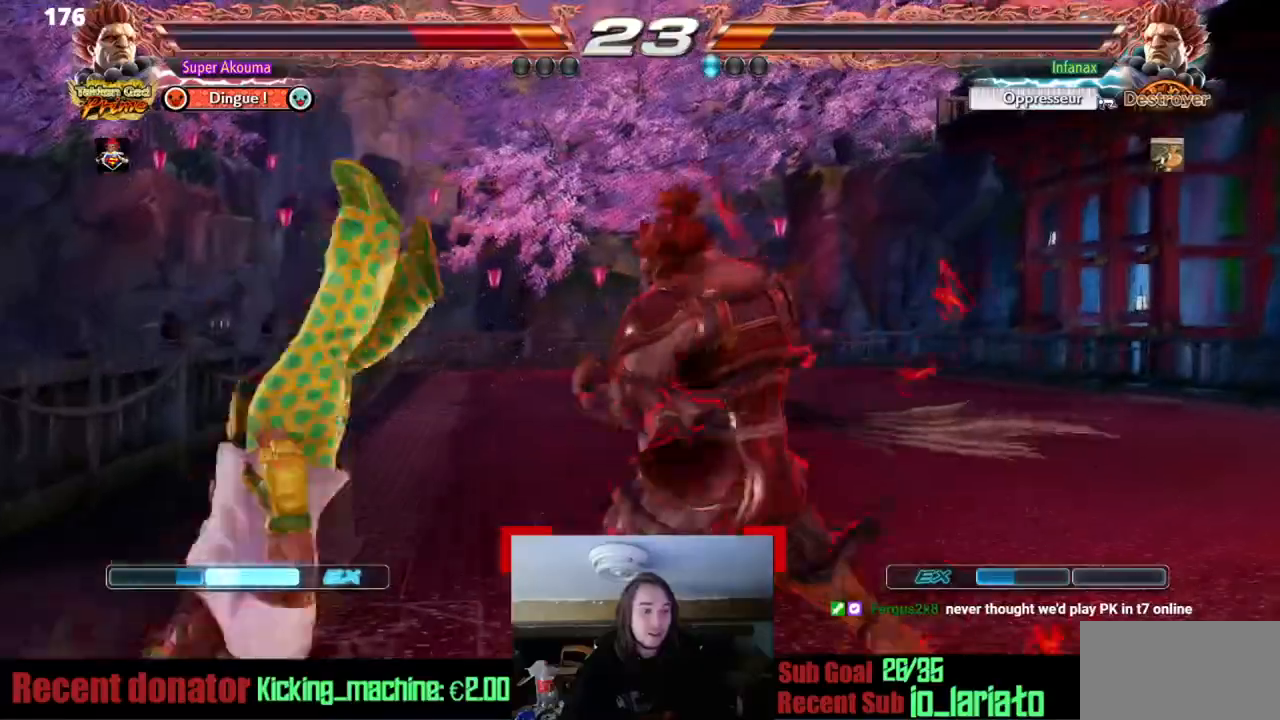
{"buttons": ["DPAD_LEFT"], "events": []}
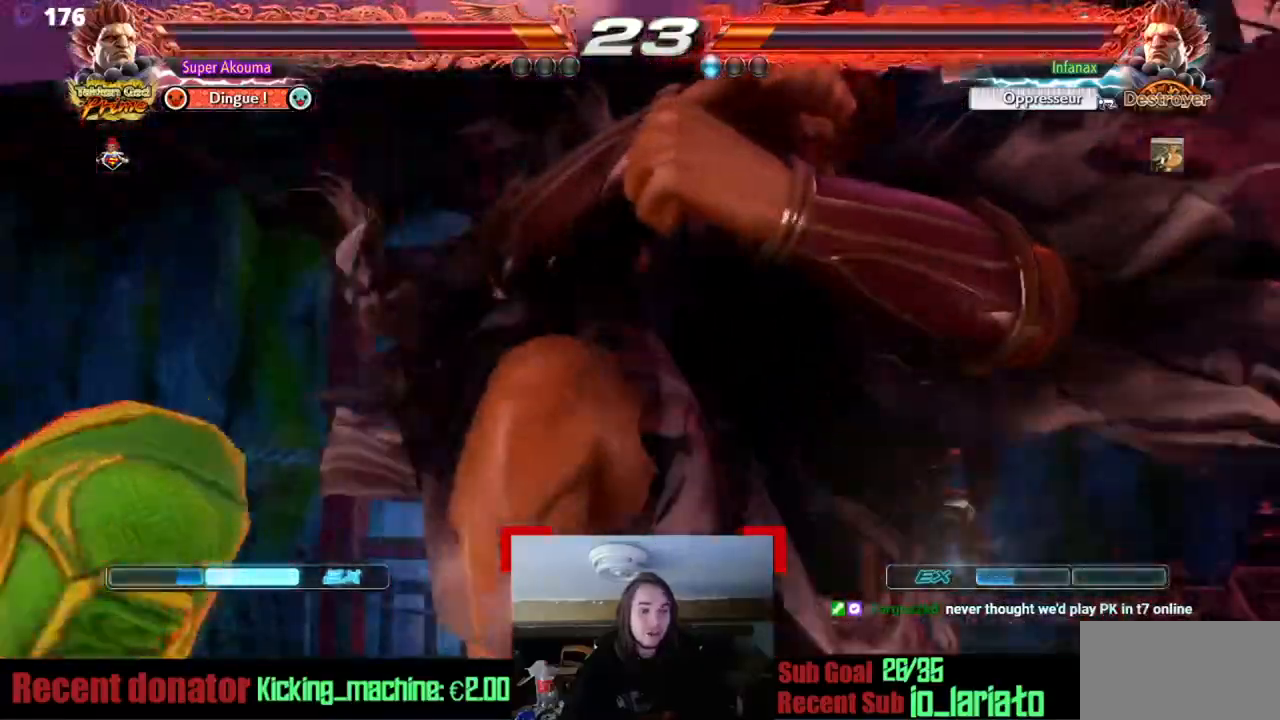
{"buttons": ["DPAD_LEFT"], "events": []}
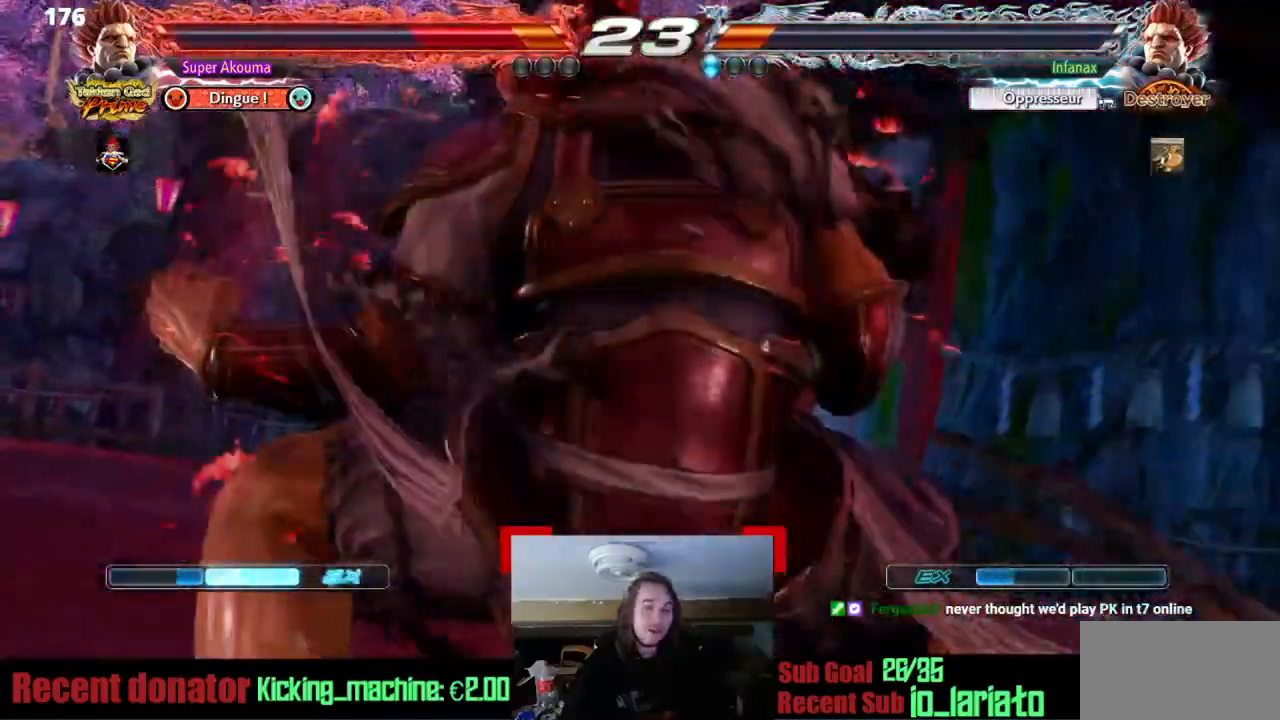
{"buttons": [], "events": [[83, "DPAD_LEFT", "up"]]}